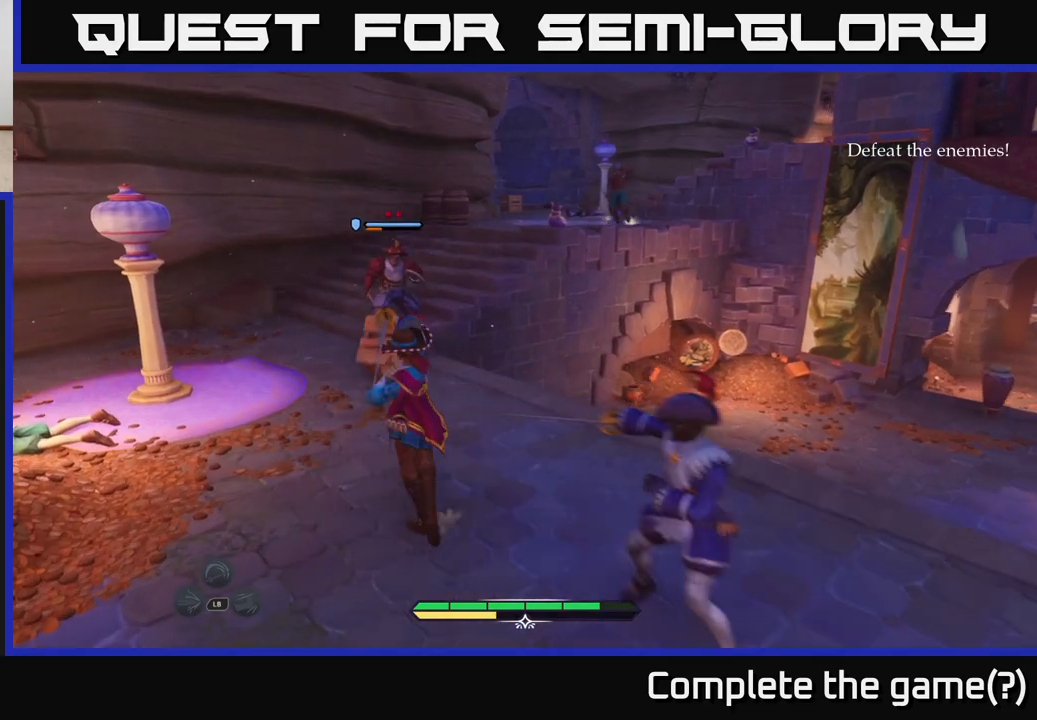
Gameplay with a controller (Xbox layout); each line is a JSON object with the inputs held at the frame after it. "events" lists button and stick changes between this image and that frame as [ms after this image, input, new state], when the widget could be followed in between.
{"buttons": [], "left_stick": "up", "right_stick": "center", "events": [[50, "left_stick", "up"], [217, "X", "down"], [300, "X", "up"], [400, "X", "down"], [483, "X", "up"]]}
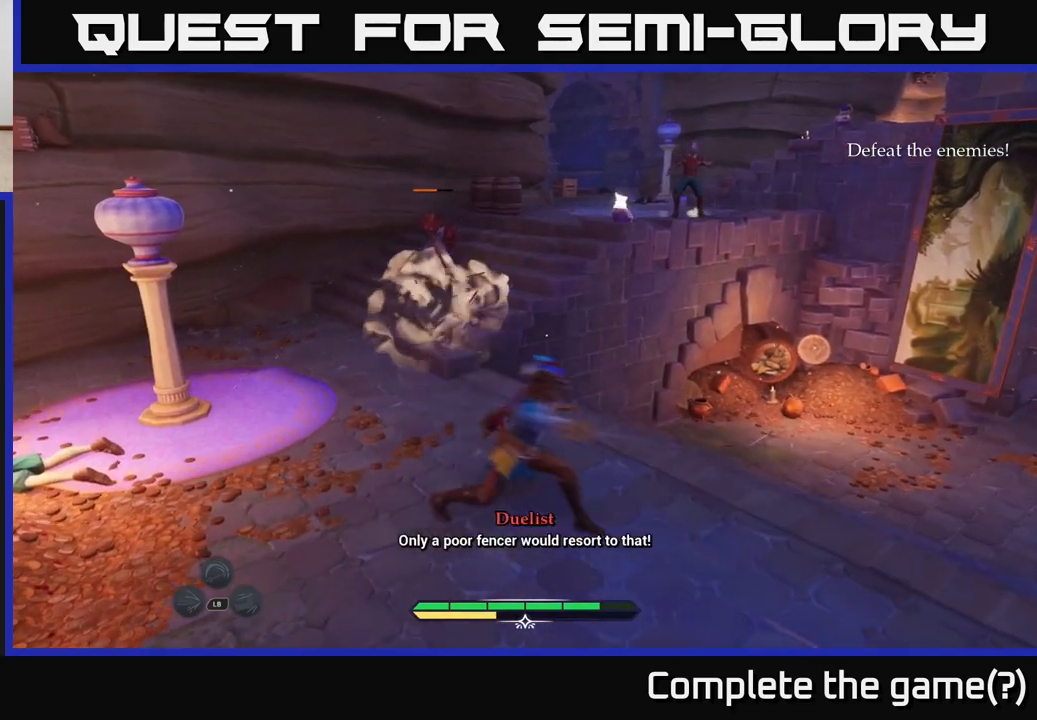
{"buttons": [], "left_stick": "right", "right_stick": "center", "events": [[267, "left_stick", "up-left"], [483, "left_stick", "right"]]}
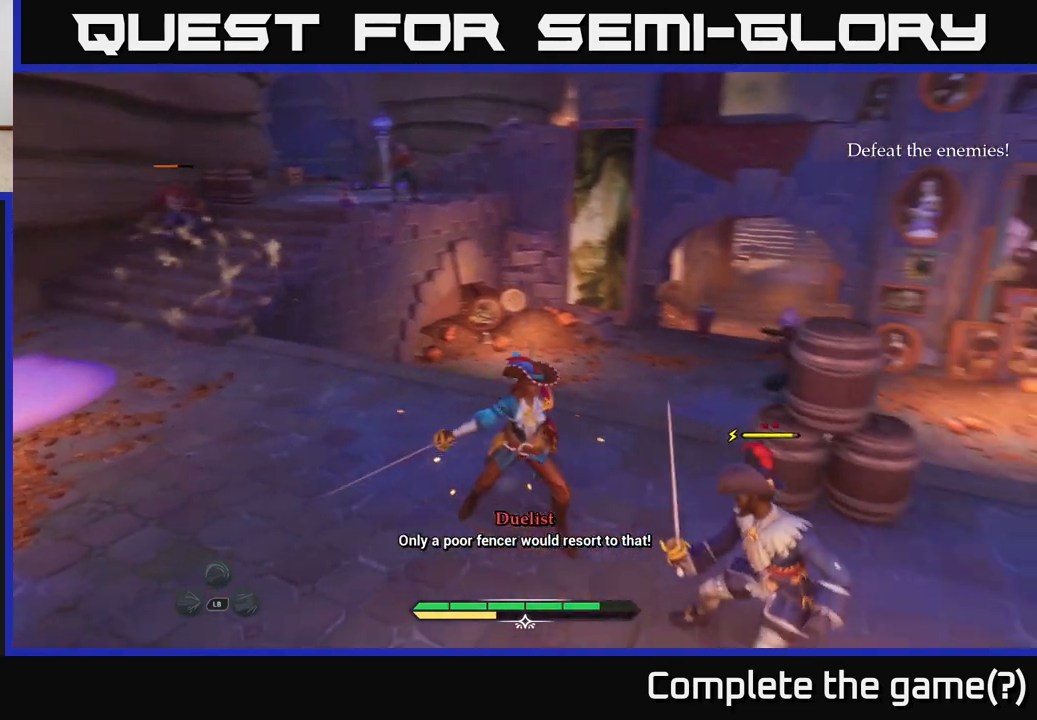
{"buttons": [], "left_stick": "center", "right_stick": "center", "events": [[17, "left_stick", "down-right"], [133, "X", "down"], [200, "X", "up"], [217, "left_stick", "right"], [467, "left_stick", "center"]]}
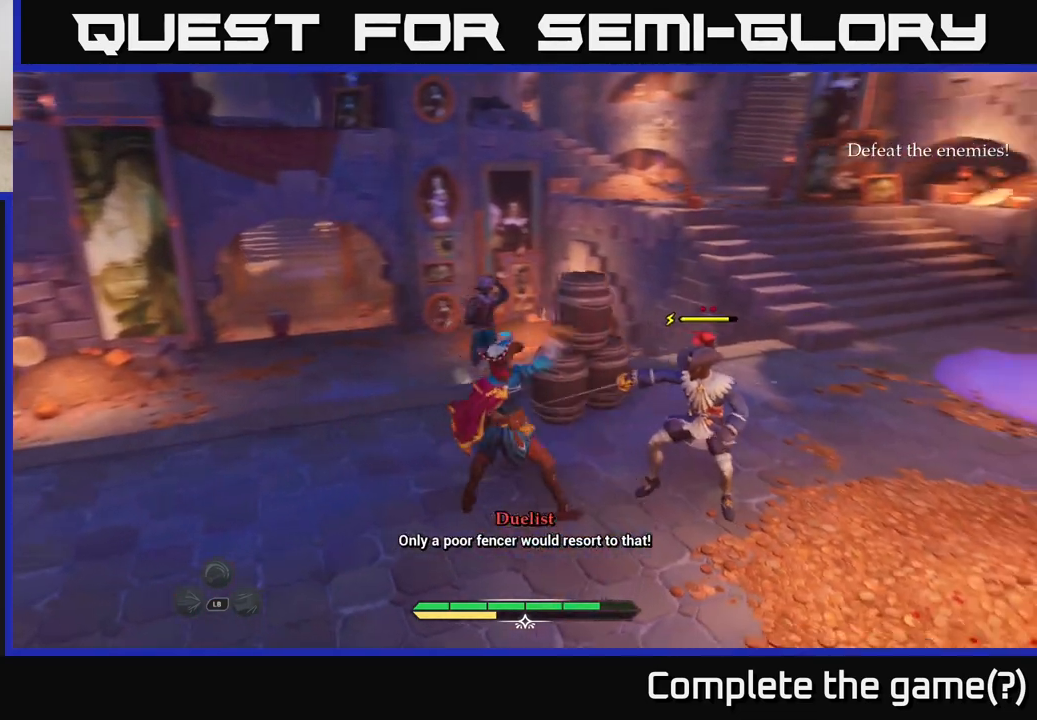
{"buttons": [], "left_stick": "left", "right_stick": "center", "events": [[33, "X", "down"], [117, "X", "up"], [483, "left_stick", "left"]]}
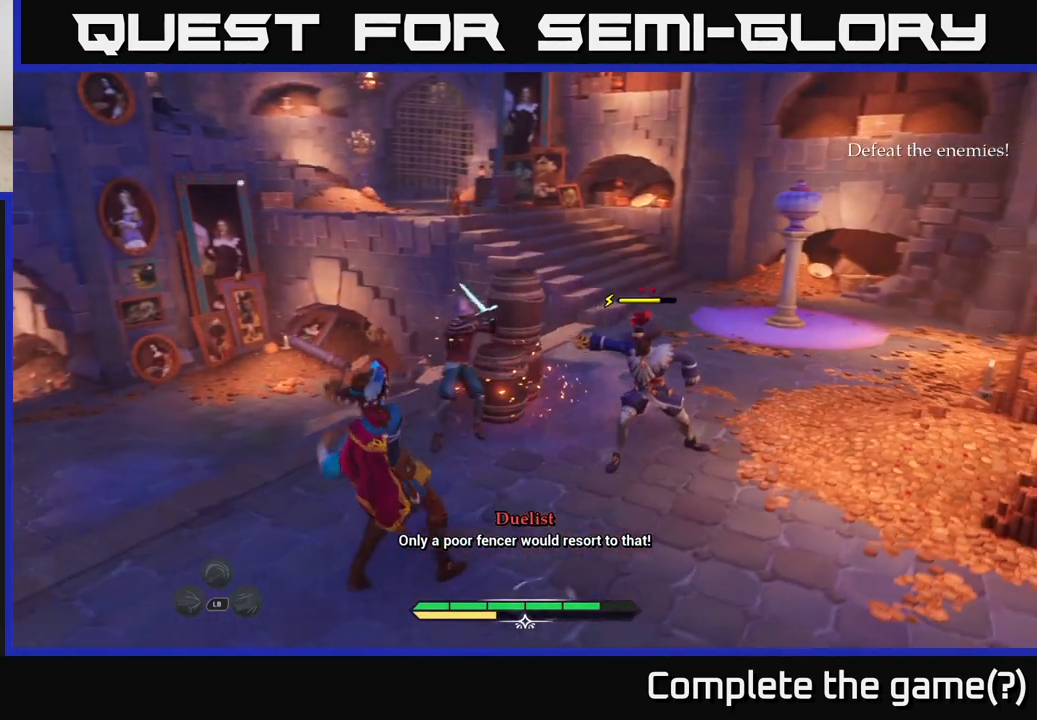
{"buttons": [], "left_stick": "up-left", "right_stick": "center", "events": [[183, "B", "down"], [283, "B", "up"], [350, "B", "down"], [400, "left_stick", "up-left"], [417, "B", "up"]]}
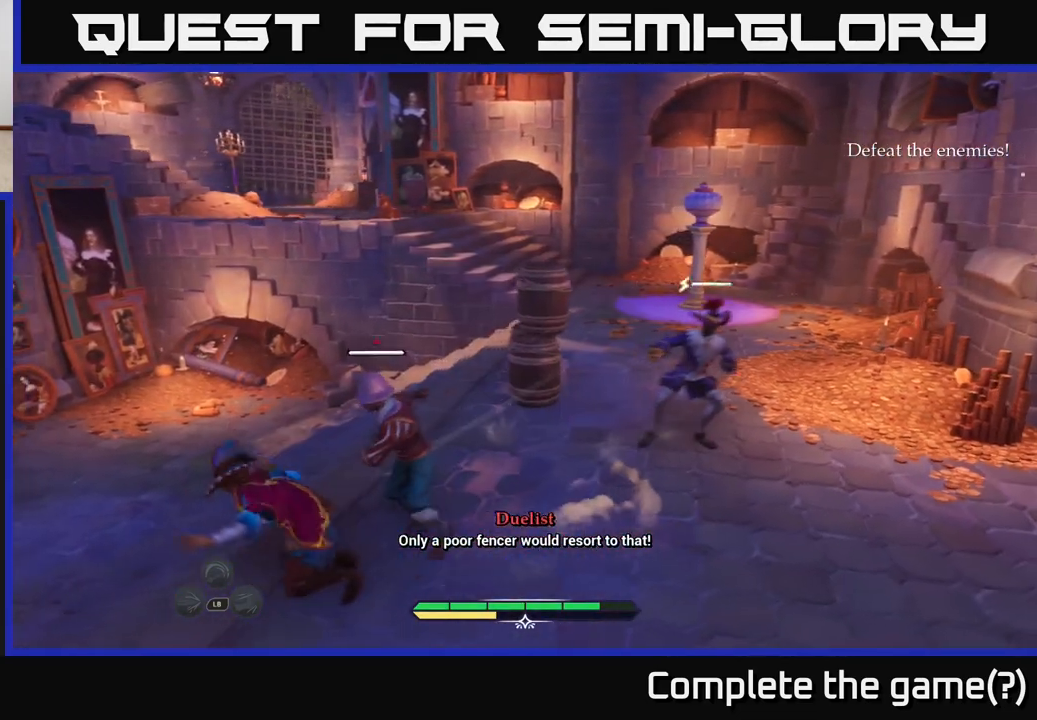
{"buttons": [], "left_stick": "right", "right_stick": "center", "events": [[67, "left_stick", "center"], [200, "left_stick", "up-right"], [483, "left_stick", "right"]]}
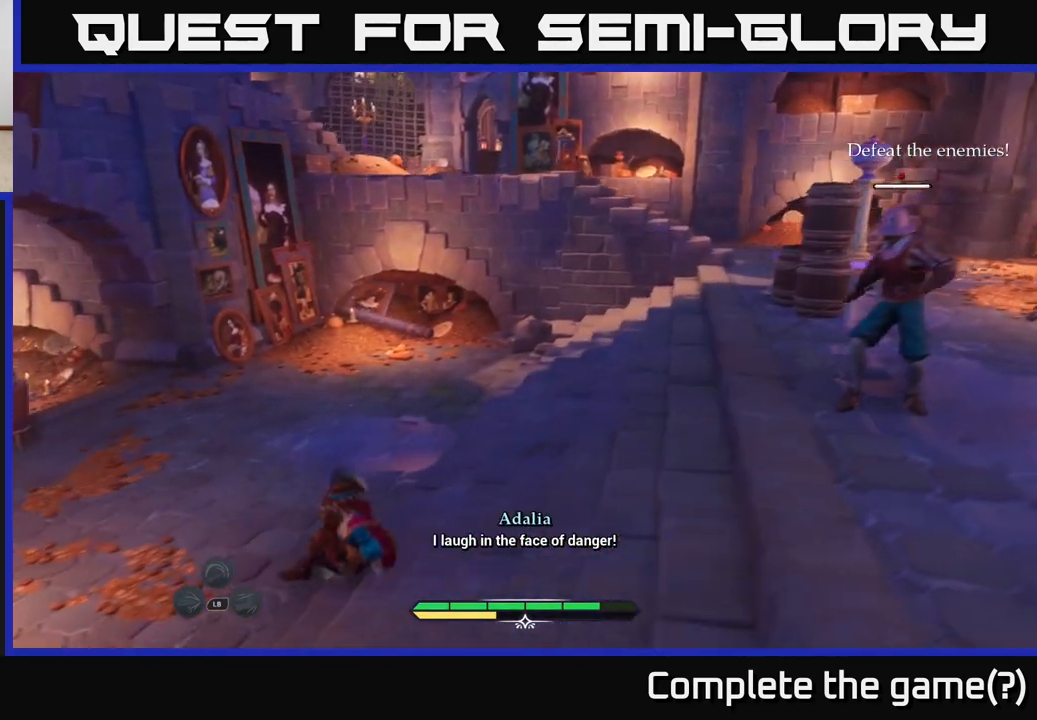
{"buttons": ["X"], "left_stick": "right", "right_stick": "center", "events": [[150, "X", "down"], [217, "X", "up"], [483, "X", "down"]]}
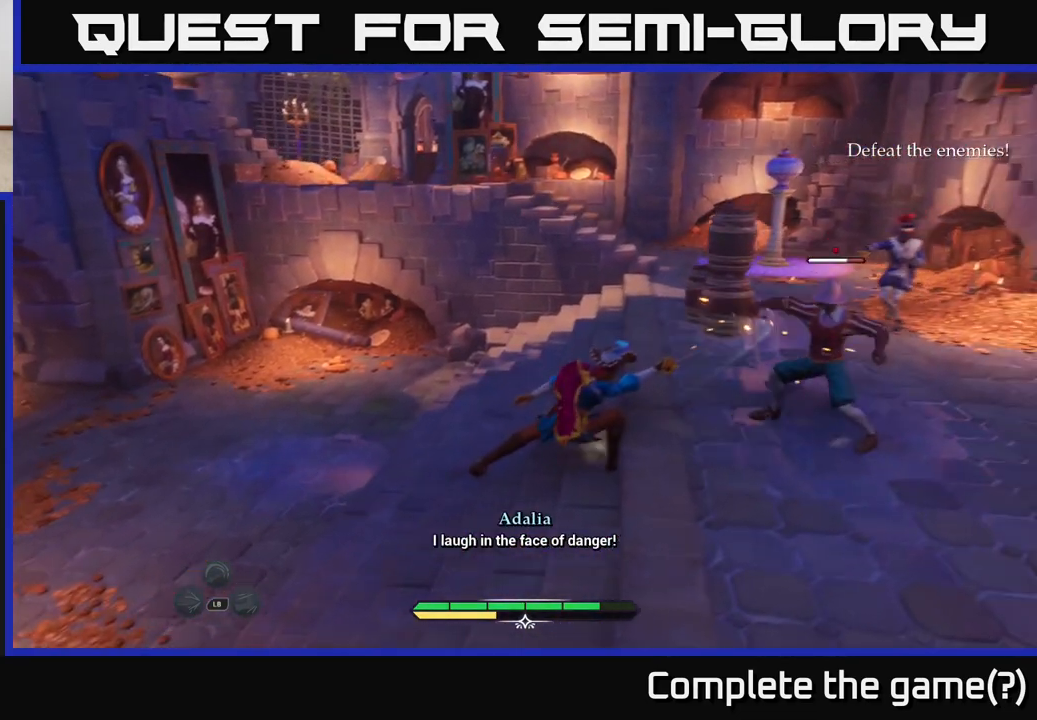
{"buttons": [], "left_stick": "up-right", "right_stick": "center", "events": [[33, "X", "up"], [183, "X", "down"], [267, "X", "up"], [367, "X", "down"], [433, "left_stick", "up-right"], [450, "X", "up"]]}
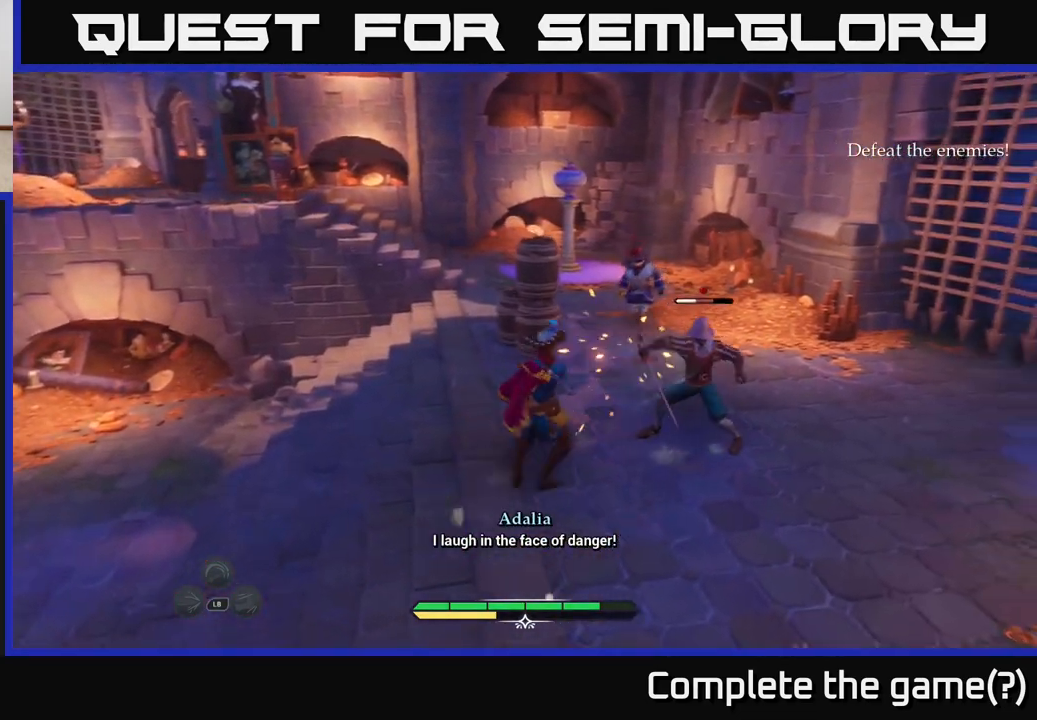
{"buttons": [], "left_stick": "center", "right_stick": "center", "events": [[17, "X", "down"], [117, "X", "up"], [133, "left_stick", "center"], [233, "X", "down"], [333, "X", "up"]]}
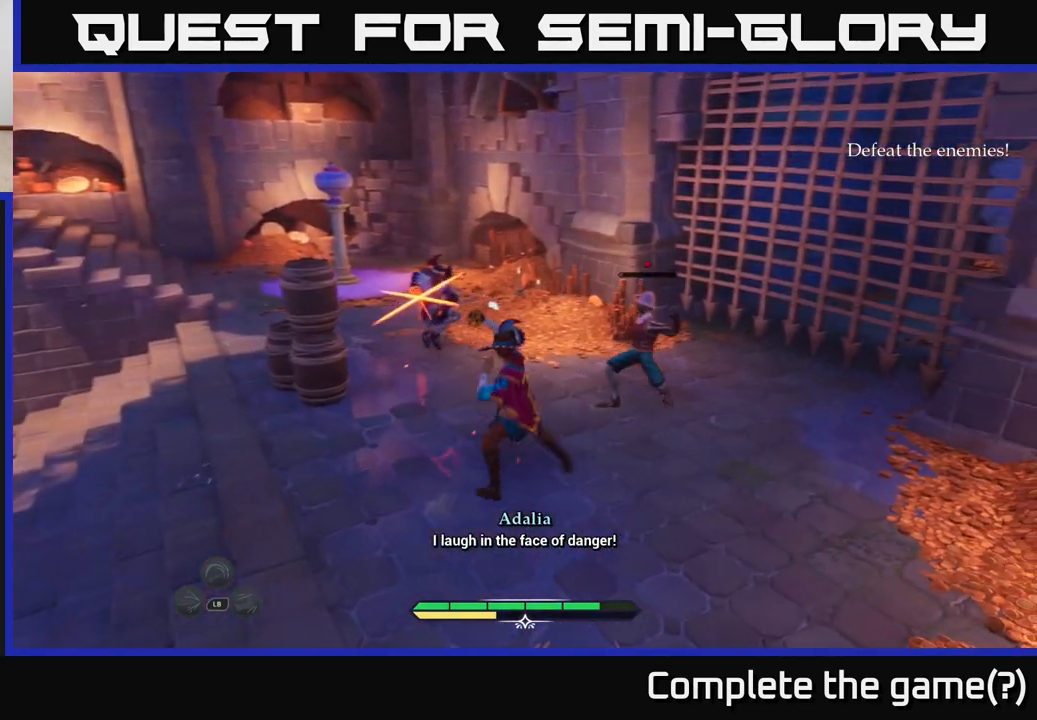
{"buttons": [], "left_stick": "left", "right_stick": "center", "events": [[183, "left_stick", "left"], [233, "B", "down"], [283, "B", "up"], [367, "B", "down"], [383, "B", "up"]]}
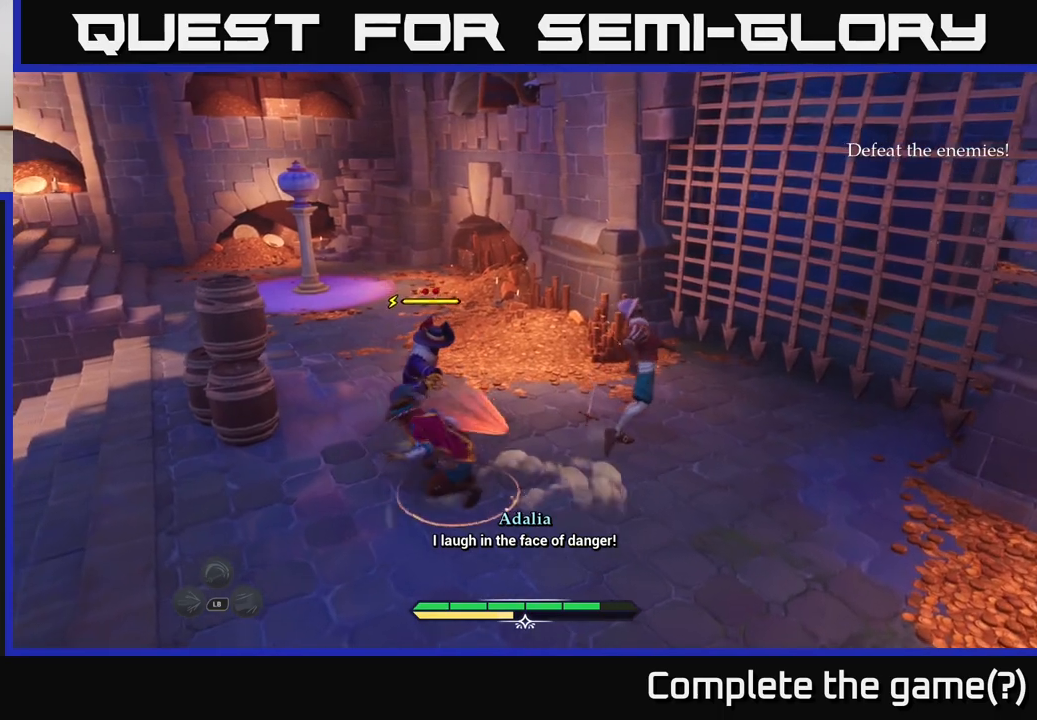
{"buttons": [], "left_stick": "right", "right_stick": "center", "events": [[67, "left_stick", "center"], [400, "left_stick", "right"], [417, "B", "down"], [500, "B", "up"]]}
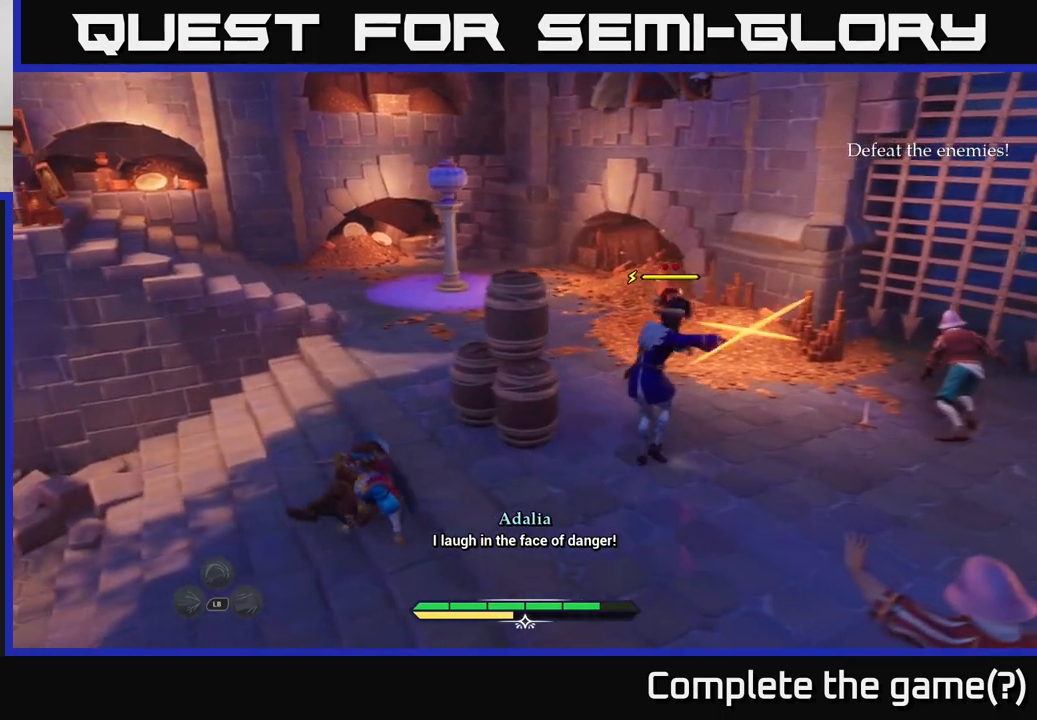
{"buttons": ["X"], "left_stick": "center", "right_stick": "center", "events": [[217, "left_stick", "center"], [450, "X", "down"]]}
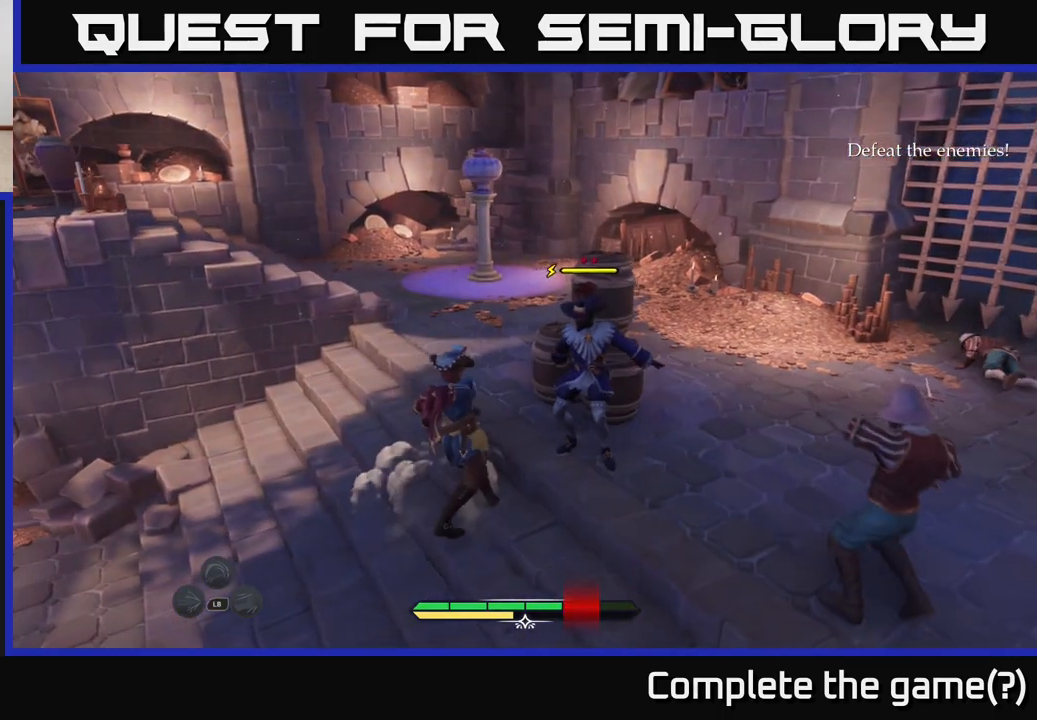
{"buttons": [], "left_stick": "up-right", "right_stick": "center", "events": [[33, "X", "up"], [117, "left_stick", "up-right"], [167, "X", "down"], [250, "X", "up"], [367, "X", "down"], [450, "X", "up"]]}
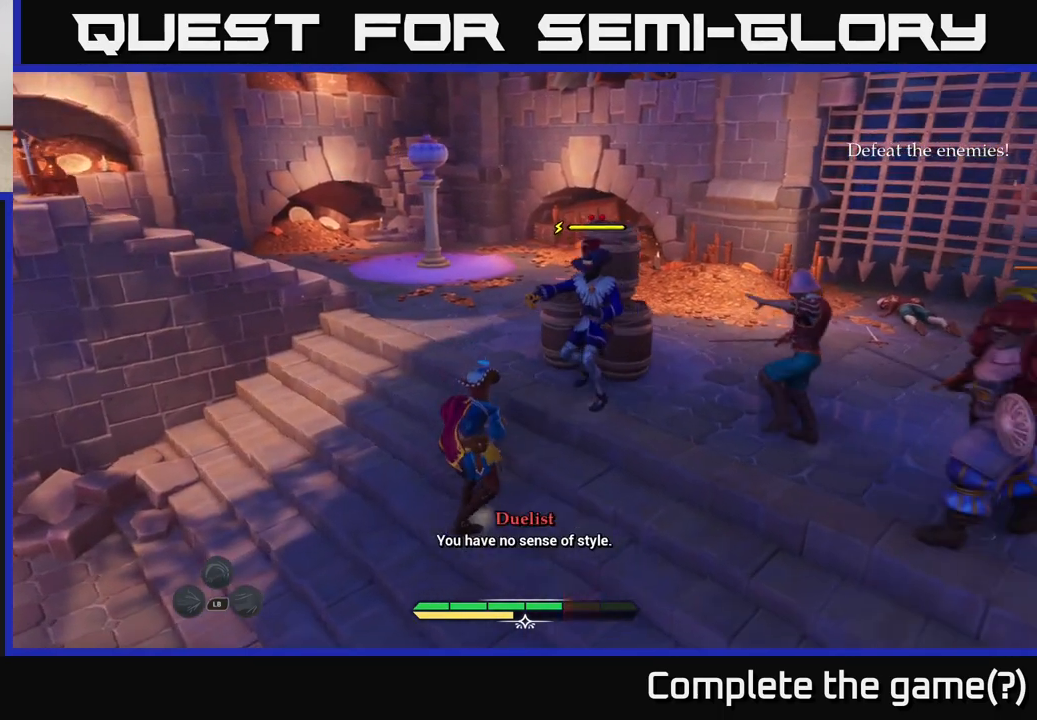
{"buttons": [], "left_stick": "up", "right_stick": "center", "events": [[33, "left_stick", "center"], [150, "left_stick", "up"], [433, "B", "down"], [500, "B", "up"]]}
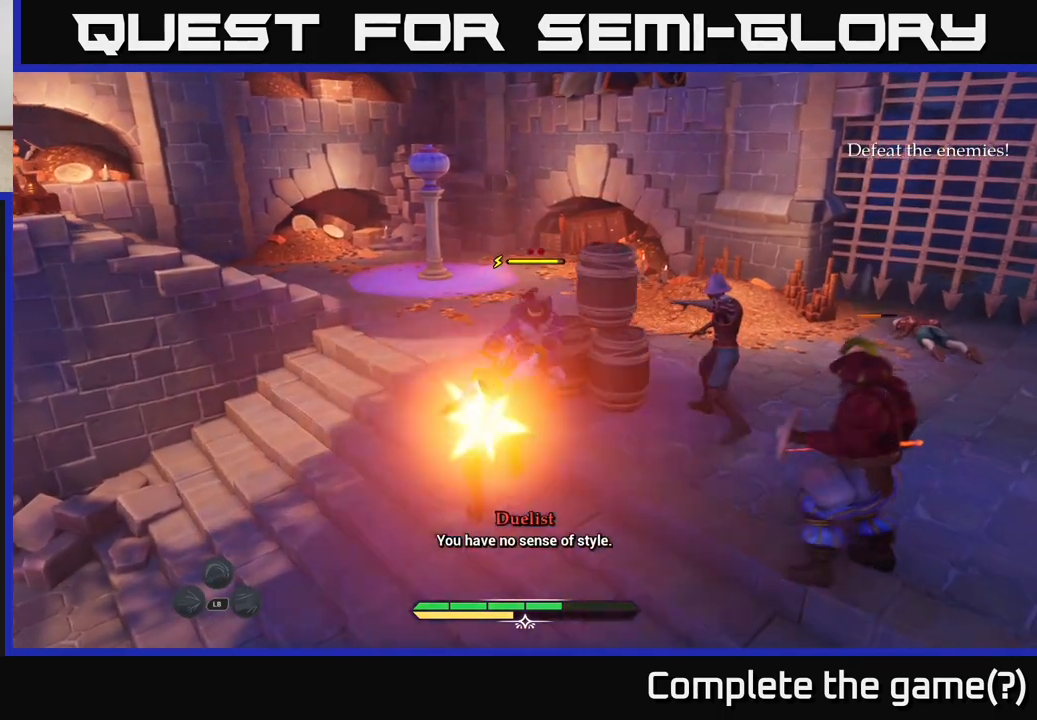
{"buttons": ["B"], "left_stick": "up-right", "right_stick": "center", "events": [[100, "B", "down"], [167, "B", "up"], [167, "left_stick", "up-right"], [250, "B", "down"], [333, "B", "up"], [417, "B", "down"]]}
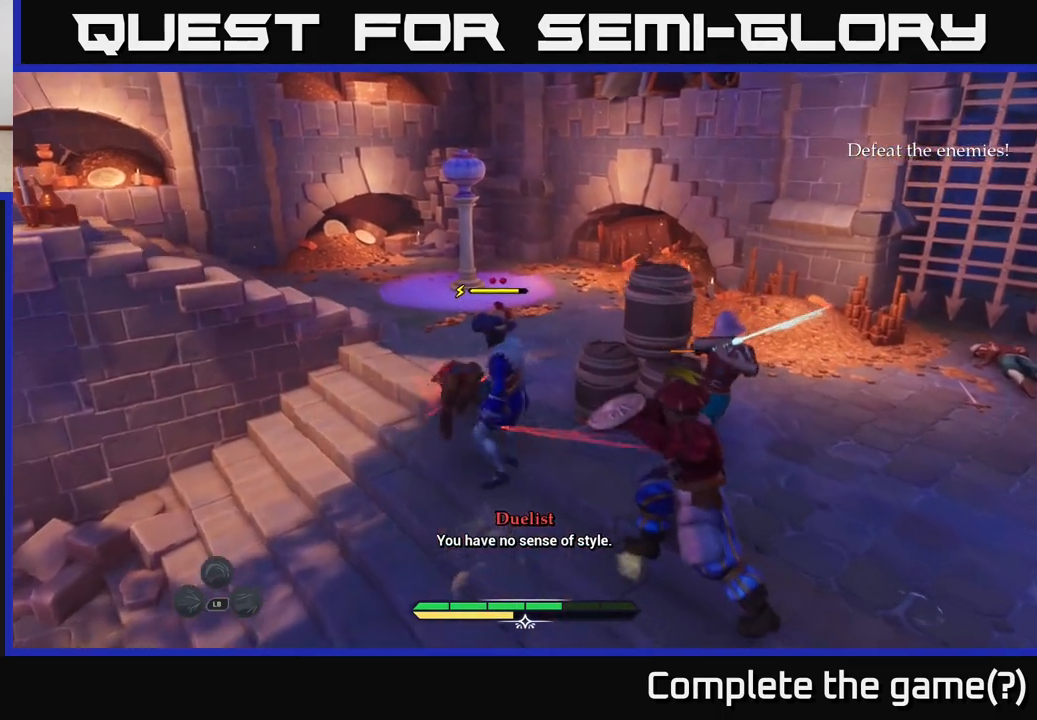
{"buttons": [], "left_stick": "up-right", "right_stick": "center", "events": [[33, "B", "up"], [83, "B", "down"], [167, "B", "up"], [217, "left_stick", "right"], [400, "B", "down"], [400, "left_stick", "up-right"], [483, "B", "up"]]}
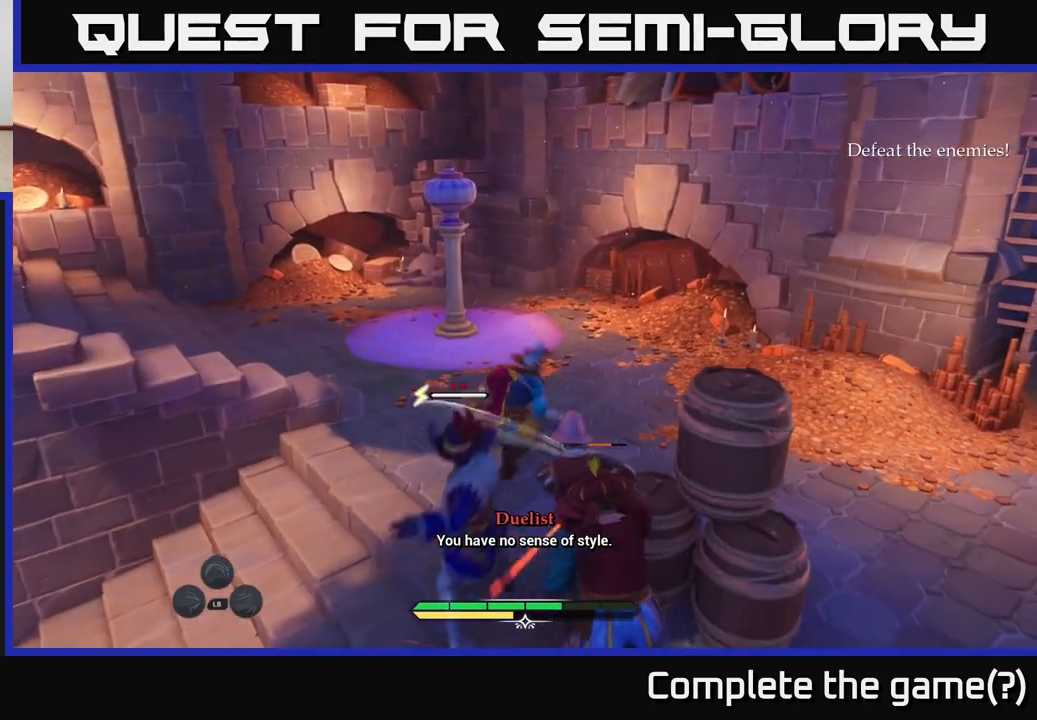
{"buttons": [], "left_stick": "down", "right_stick": "center", "events": [[50, "B", "down"], [100, "left_stick", "right"], [117, "B", "up"], [467, "left_stick", "down"]]}
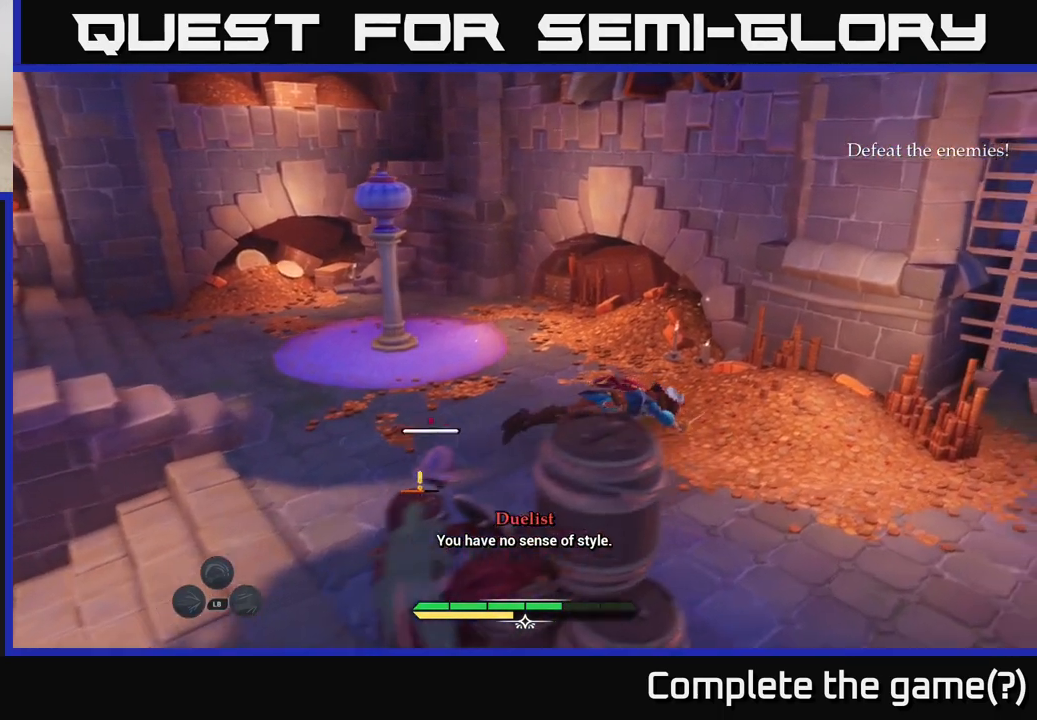
{"buttons": [], "left_stick": "down-left", "right_stick": "center", "events": [[67, "R2", "down"], [117, "left_stick", "down-left"], [133, "R2", "up"], [200, "R2", "down"], [300, "R2", "up"], [367, "R2", "down"], [450, "R2", "up"]]}
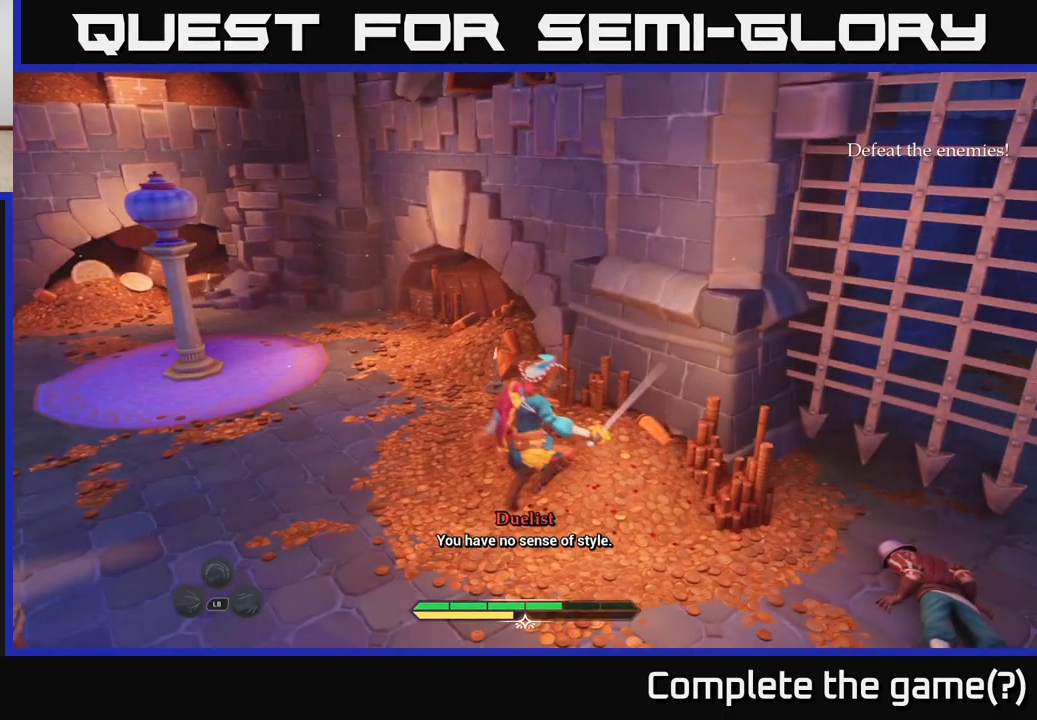
{"buttons": [], "left_stick": "center", "right_stick": "center", "events": [[83, "R2", "down"], [117, "R2", "up"], [350, "R2", "down"], [350, "left_stick", "center"], [433, "R2", "up"]]}
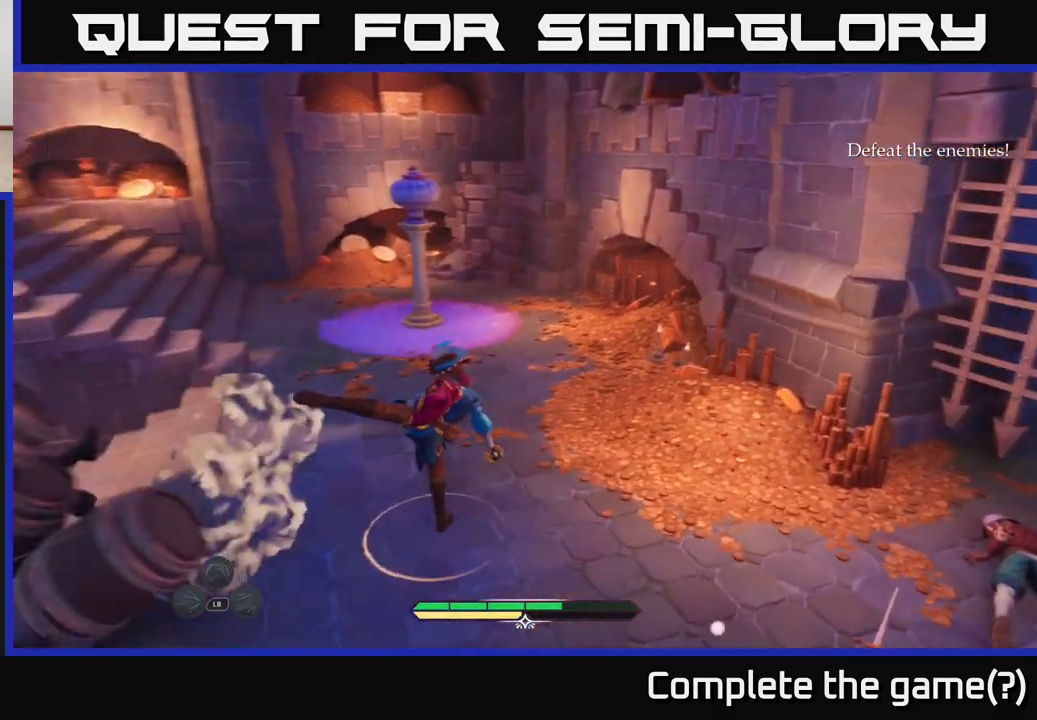
{"buttons": [], "left_stick": "left", "right_stick": "center", "events": [[150, "left_stick", "up-left"], [350, "left_stick", "left"]]}
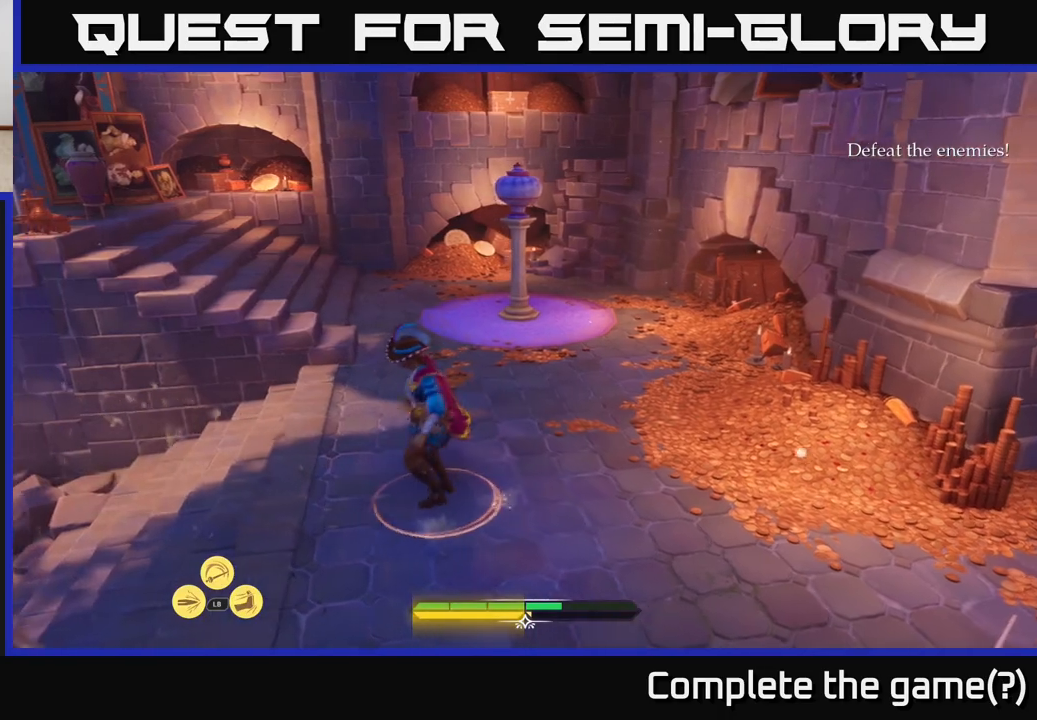
{"buttons": [], "left_stick": "center", "right_stick": "left", "events": [[267, "left_stick", "center"], [417, "right_stick", "left"]]}
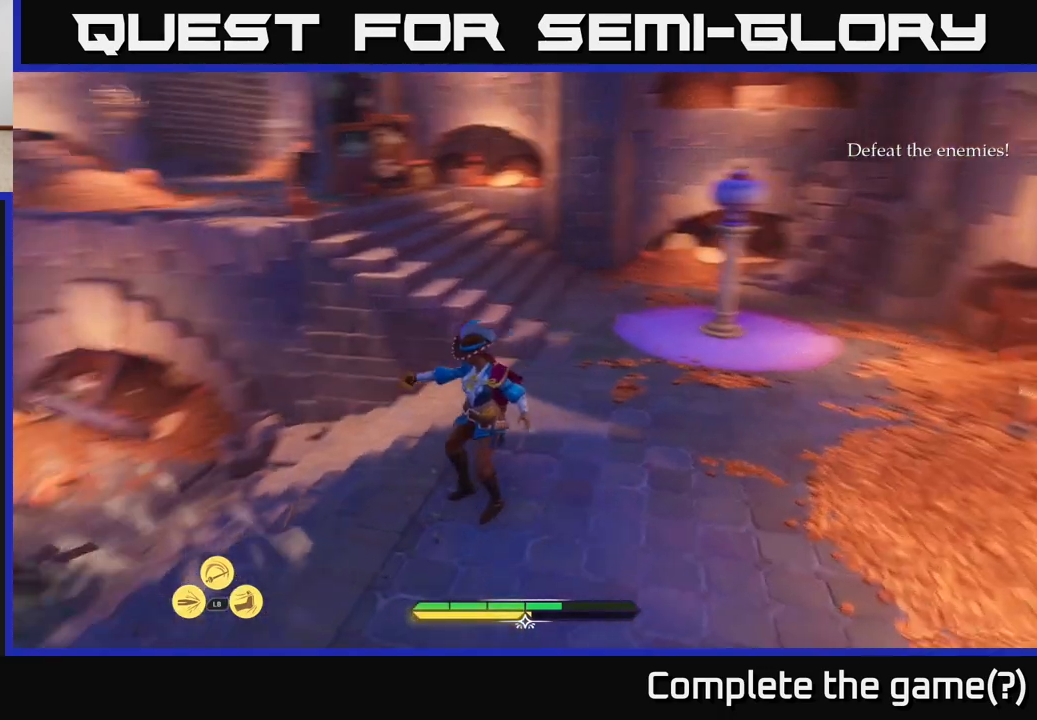
{"buttons": [], "left_stick": "up", "right_stick": "center", "events": [[250, "left_stick", "up-left"], [367, "right_stick", "center"], [433, "left_stick", "up"]]}
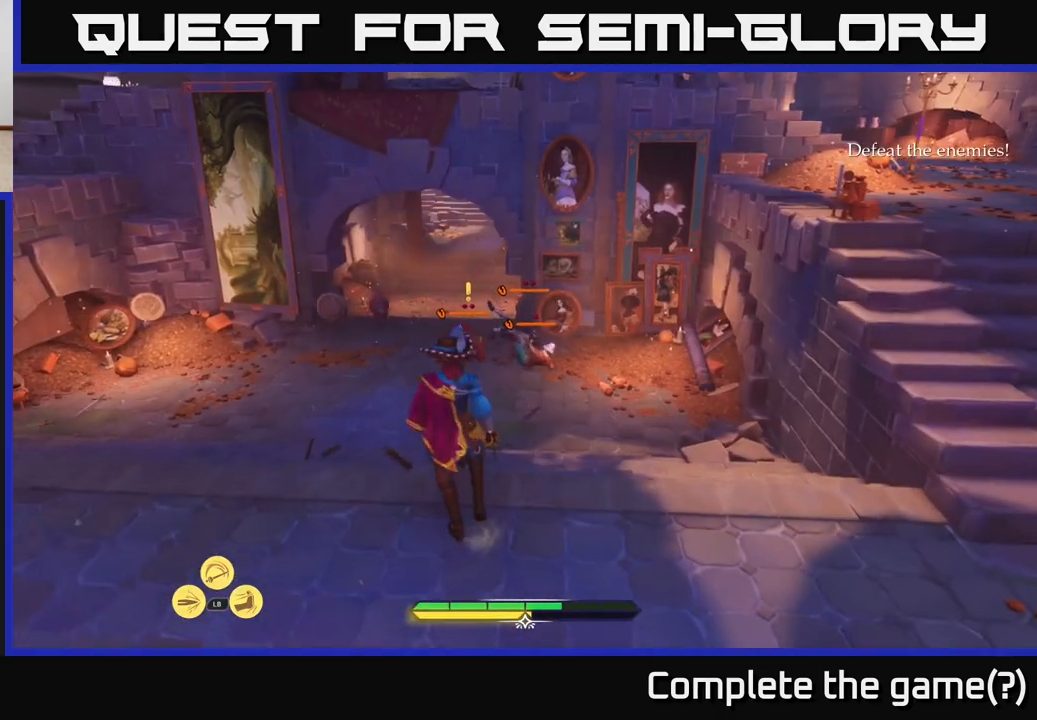
{"buttons": [], "left_stick": "up", "right_stick": "center", "events": []}
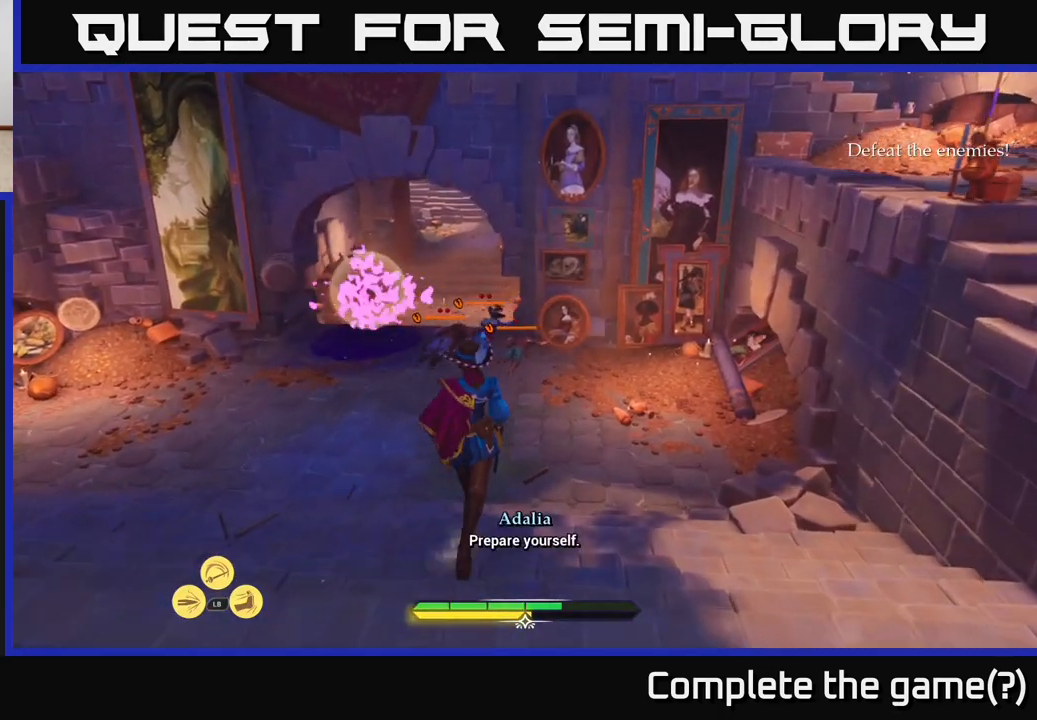
{"buttons": [], "left_stick": "up", "right_stick": "center", "events": [[267, "B", "down"], [367, "B", "up"]]}
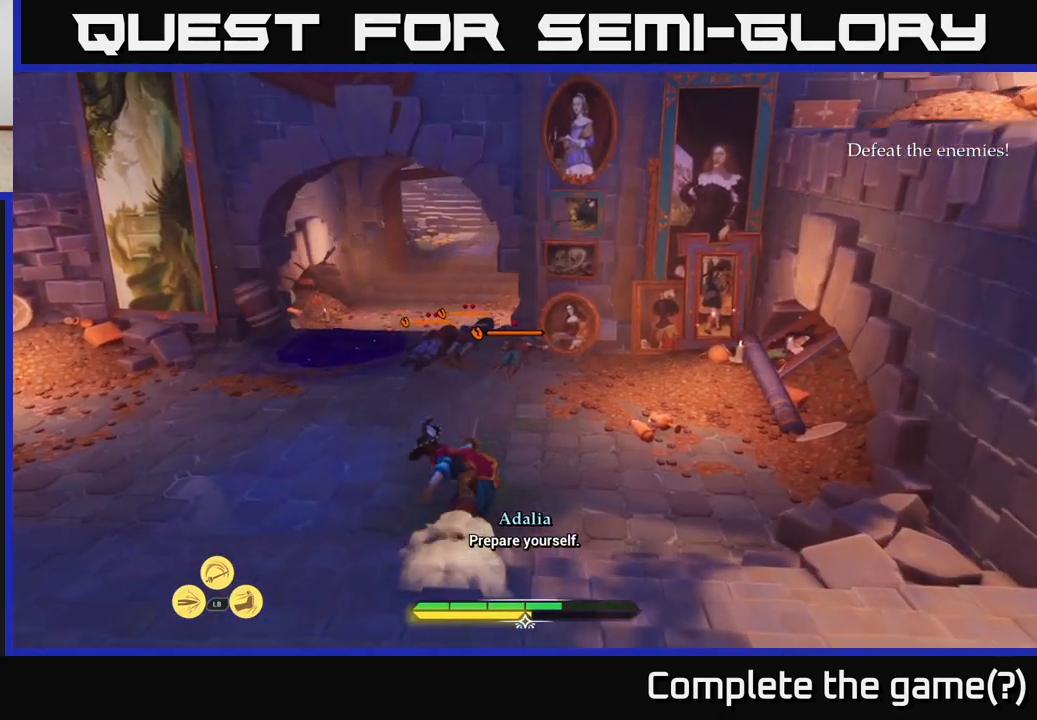
{"buttons": [], "left_stick": "up", "right_stick": "center", "events": [[367, "X", "down"], [433, "X", "up"]]}
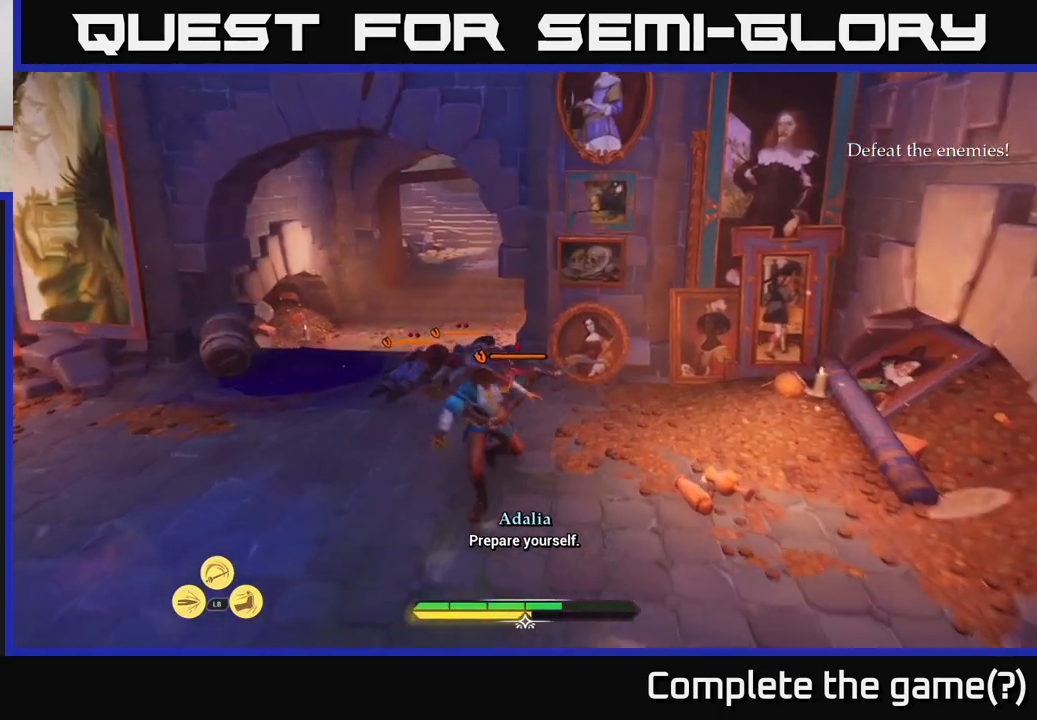
{"buttons": [], "left_stick": "up-left", "right_stick": "center", "events": [[50, "X", "down"], [133, "X", "up"], [217, "X", "down"], [317, "X", "up"], [317, "left_stick", "up-left"], [400, "X", "down"], [500, "X", "up"]]}
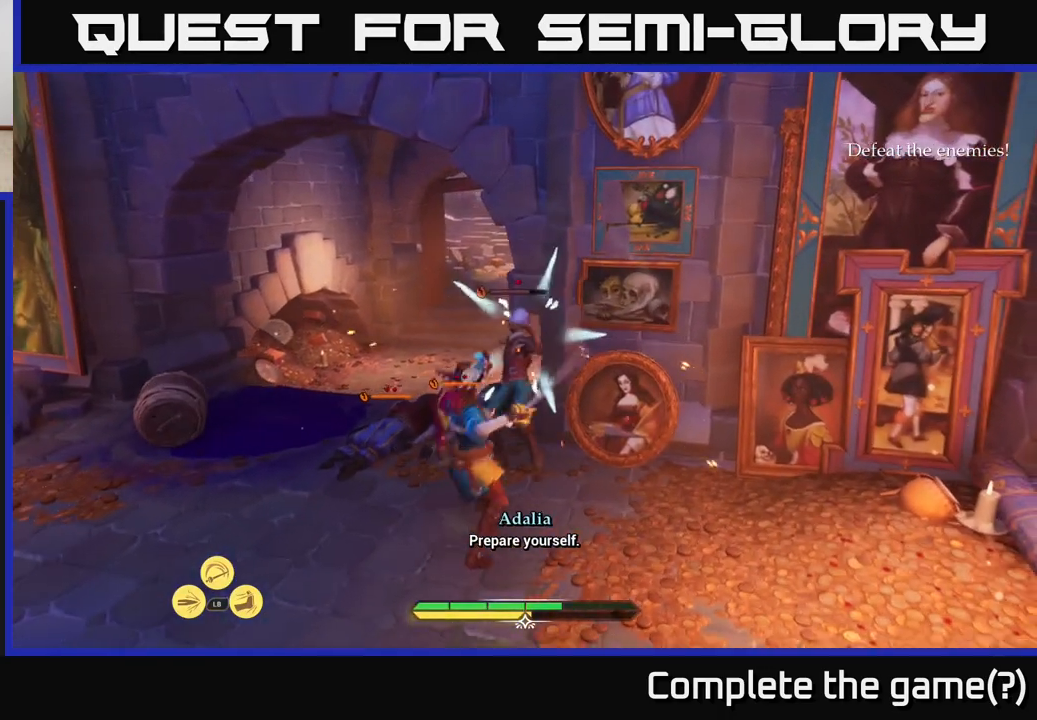
{"buttons": ["X"], "left_stick": "up-left", "right_stick": "center", "events": [[83, "X", "down"], [183, "X", "up"], [267, "X", "down"], [383, "X", "up"], [450, "X", "down"]]}
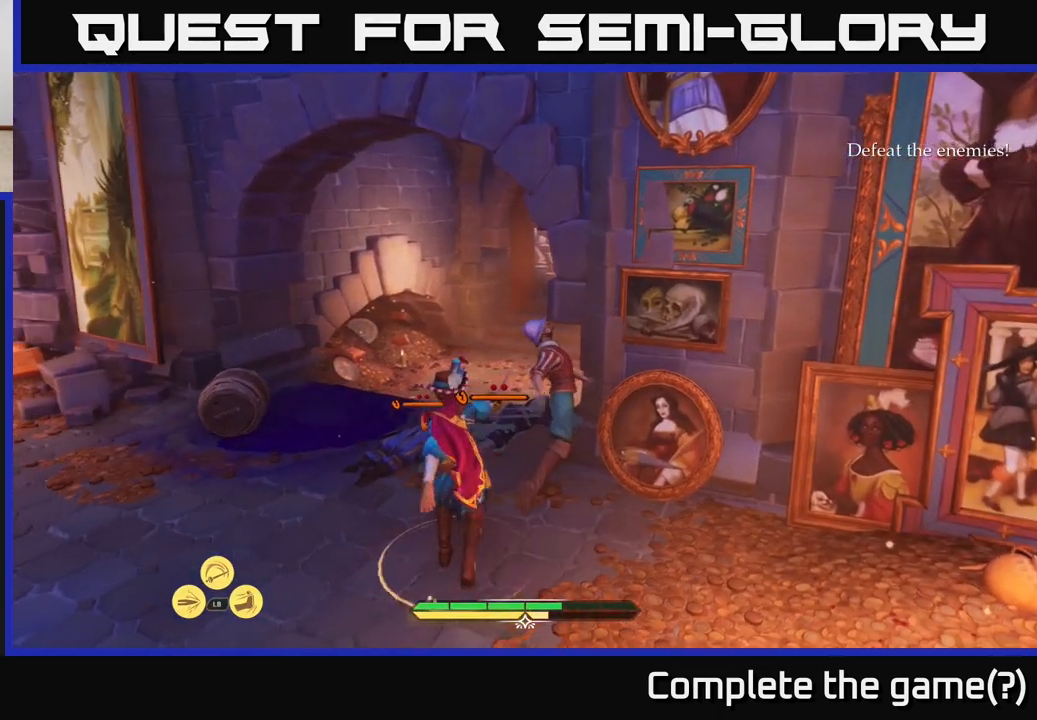
{"buttons": [], "left_stick": "up", "right_stick": "center", "events": [[67, "X", "up"], [150, "X", "down"], [250, "X", "up"], [333, "X", "down"], [400, "left_stick", "up"], [433, "X", "up"]]}
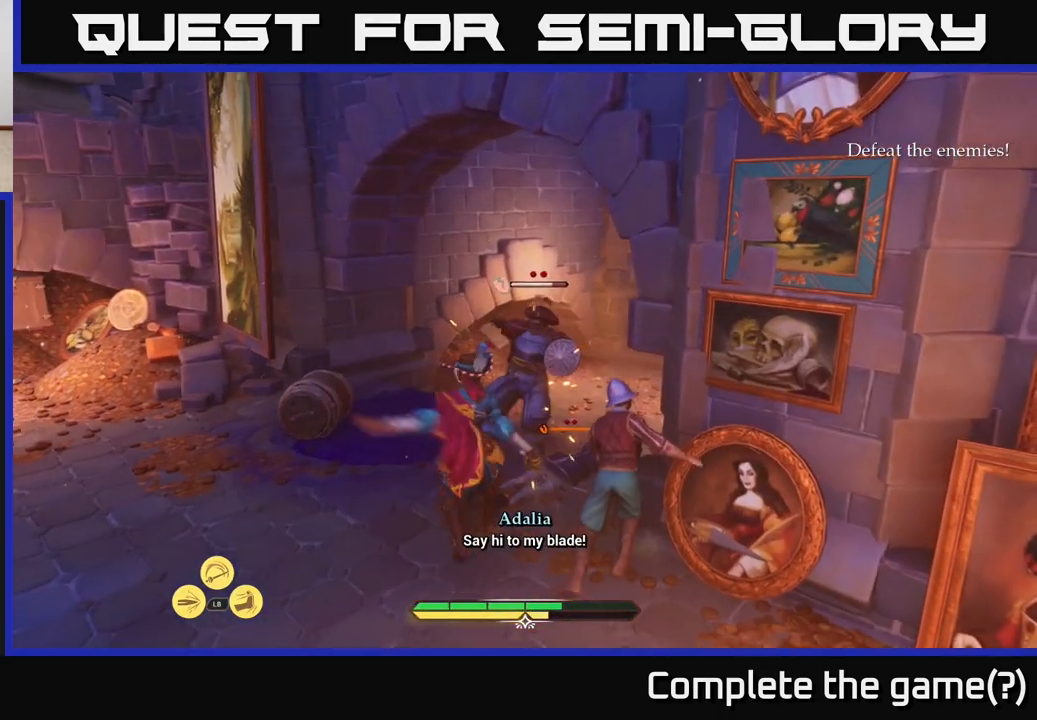
{"buttons": [], "left_stick": "up", "right_stick": "center", "events": [[33, "X", "down"], [133, "X", "up"], [217, "X", "down"], [317, "X", "up"], [400, "X", "down"], [483, "X", "up"]]}
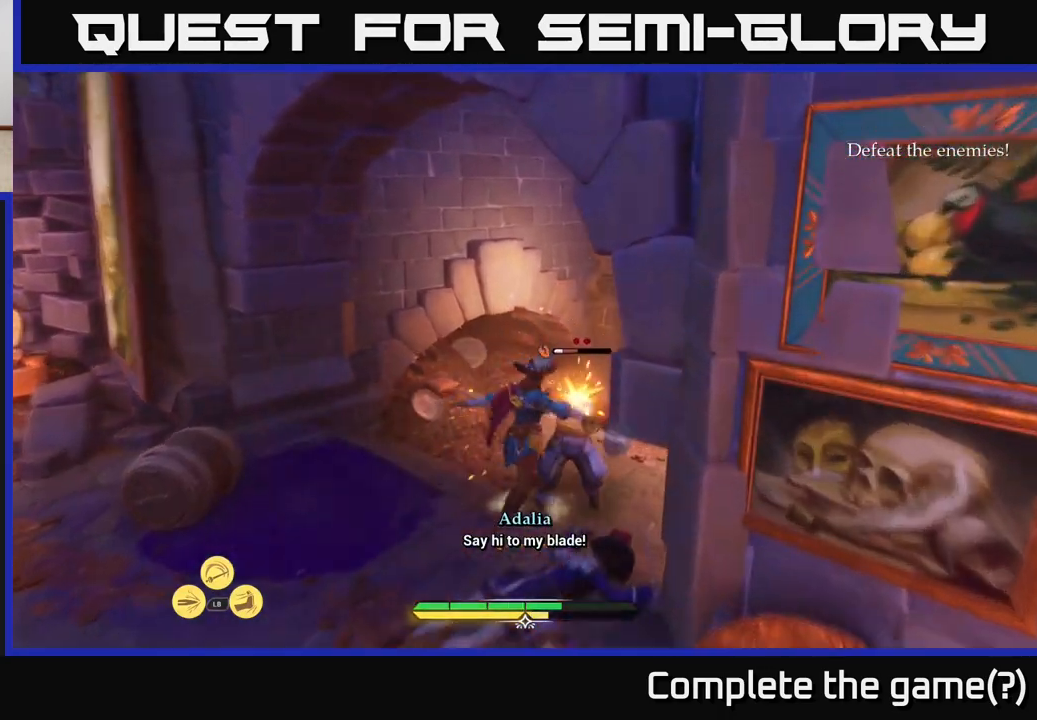
{"buttons": [], "left_stick": "center", "right_stick": "center", "events": [[117, "left_stick", "center"], [217, "X", "down"], [317, "X", "up"]]}